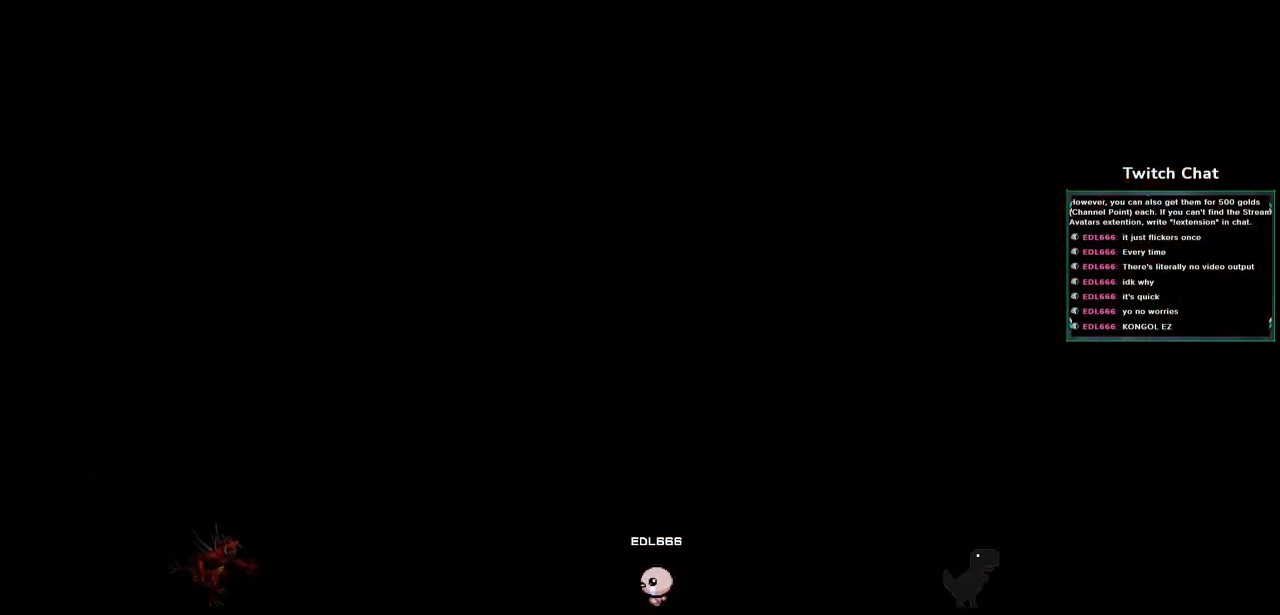
Gameplay with a controller (PlayStation layout); each line is a JSON object with the inputs held at the frame after it (dt_ms = milliseconds from this image to that frame). "events" lists button and stick changes between this image and that frame as [ms after this image, input, new state], when the widget could be followed in between.
{"dt_ms": 500, "buttons": [], "left_stick": "center", "right_stick": "center", "events": [[250, "CROSS", "up"]]}
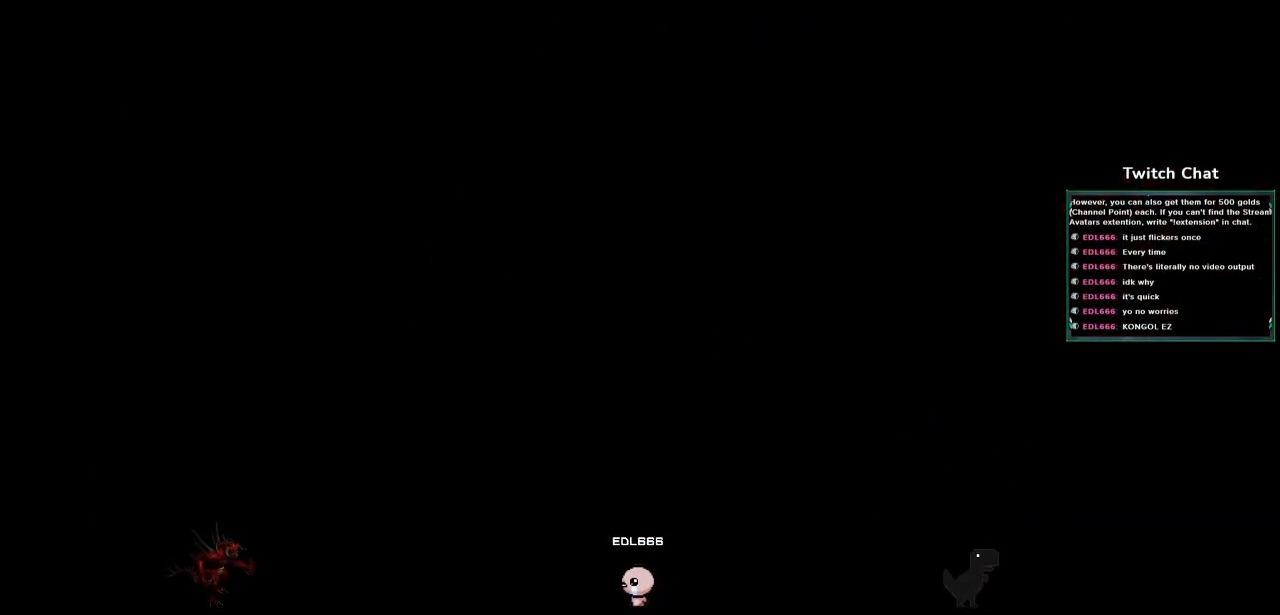
{"dt_ms": 500, "buttons": [], "left_stick": "center", "right_stick": "center", "events": []}
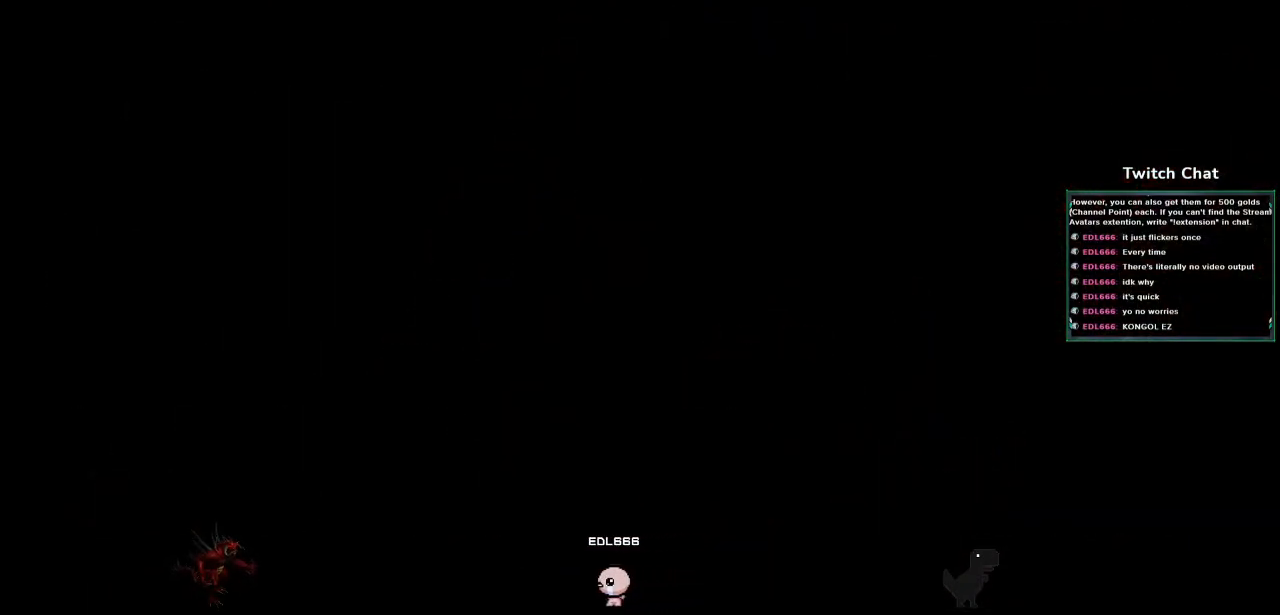
{"dt_ms": 500, "buttons": [], "left_stick": "center", "right_stick": "center", "events": []}
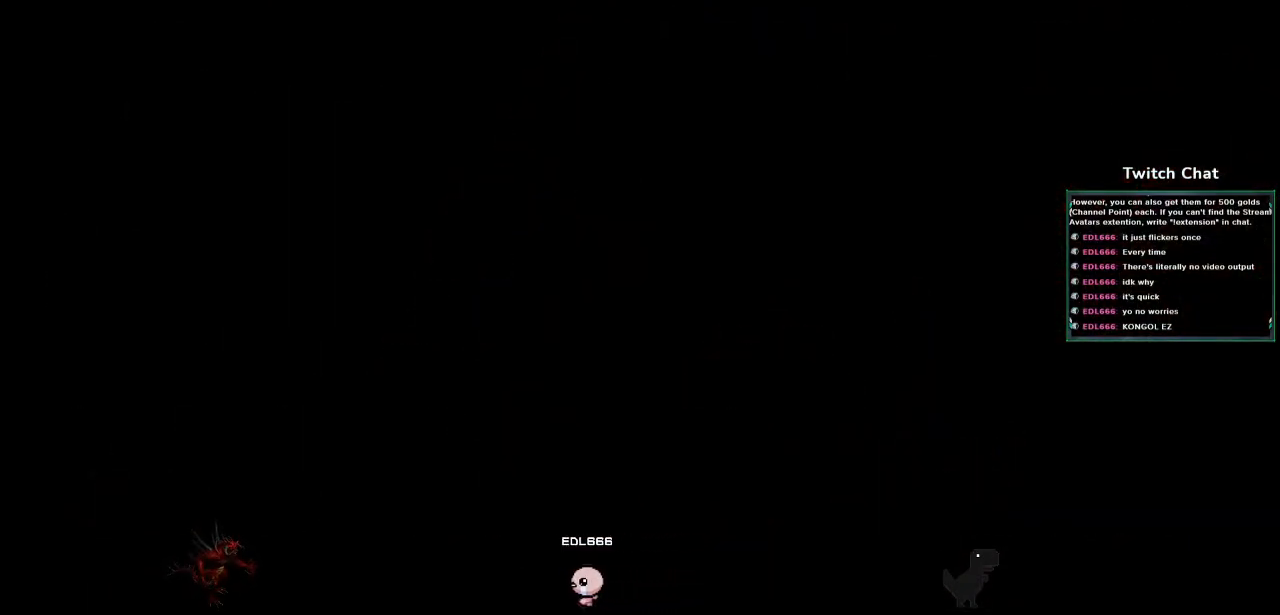
{"dt_ms": 500, "buttons": [], "left_stick": "center", "right_stick": "center", "events": []}
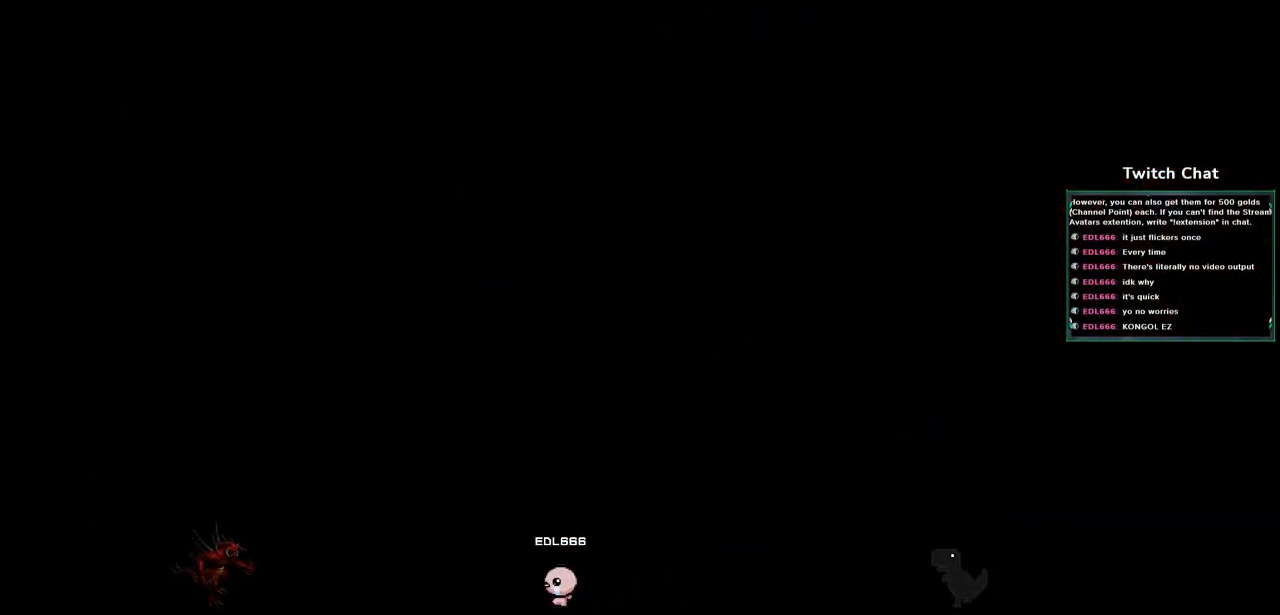
{"dt_ms": 500, "buttons": [], "left_stick": "center", "right_stick": "center", "events": []}
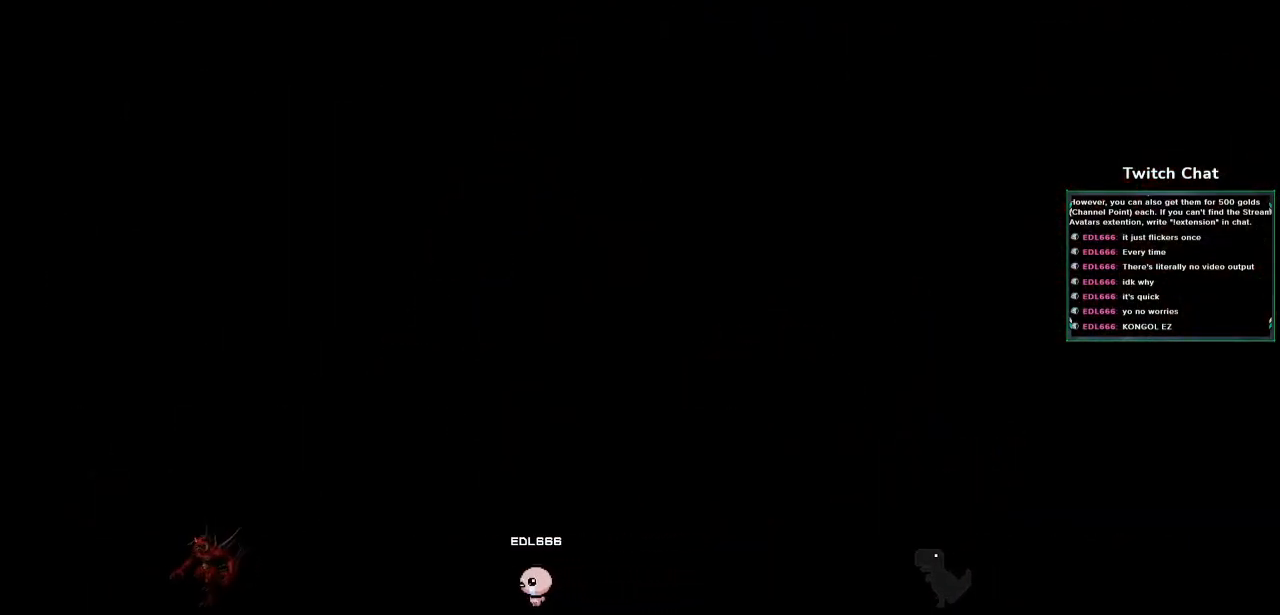
{"dt_ms": 500, "buttons": [], "left_stick": "center", "right_stick": "center", "events": []}
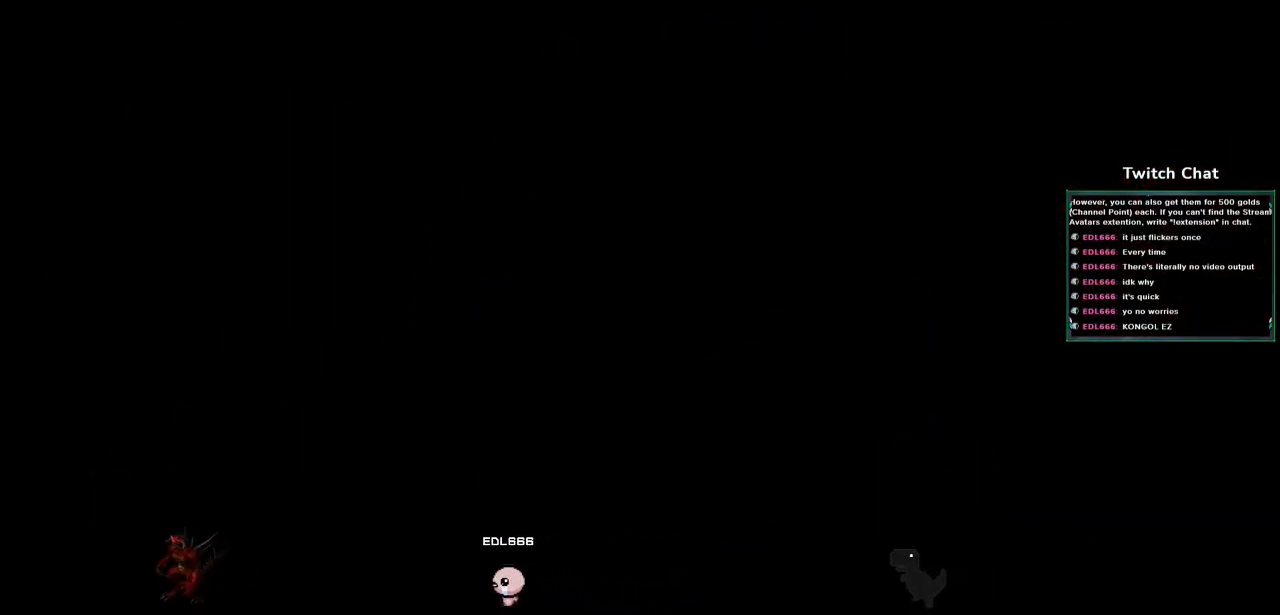
{"dt_ms": 500, "buttons": [], "left_stick": "center", "right_stick": "center", "events": []}
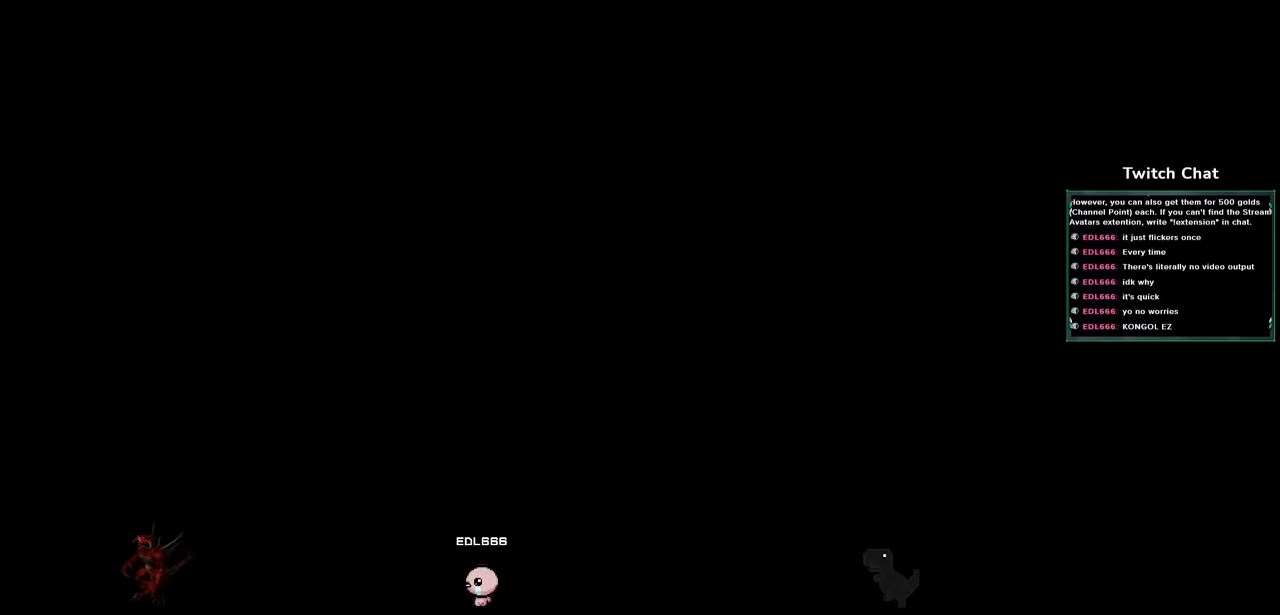
{"dt_ms": 500, "buttons": [], "left_stick": "center", "right_stick": "right"}
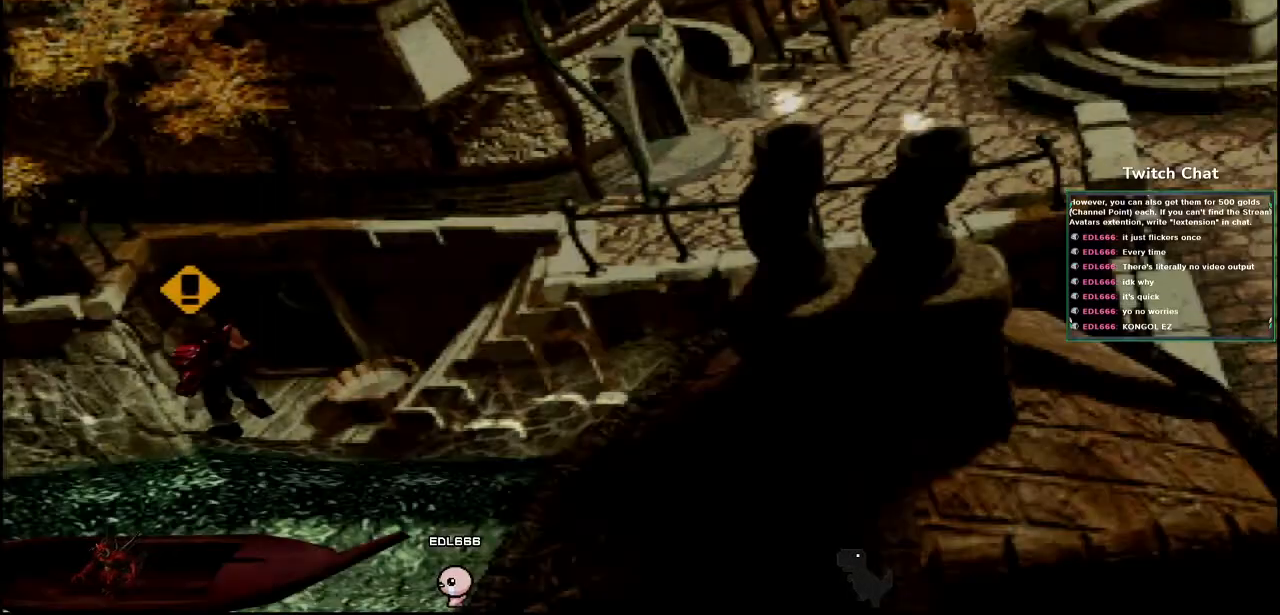
{"dt_ms": 500, "buttons": [], "left_stick": "center", "right_stick": "down-left", "events": [[17, "right_stick", "down-left"]]}
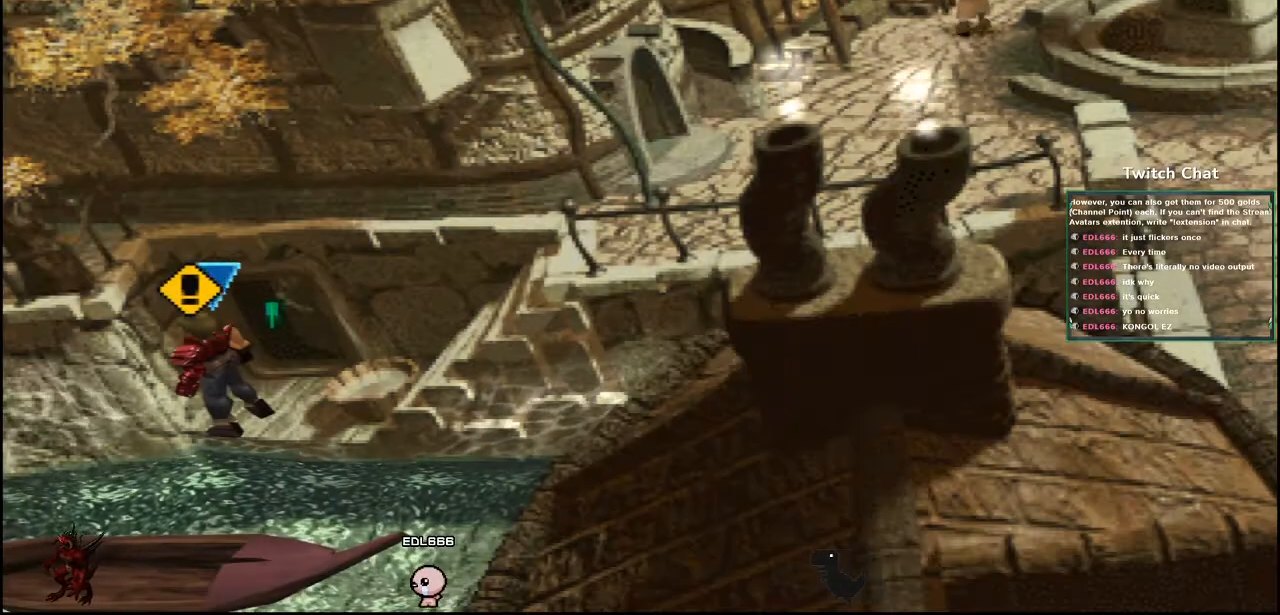
{"dt_ms": 500, "buttons": ["CIRCLE"], "left_stick": "center", "right_stick": "center", "events": [[33, "right_stick", "center"], [200, "DPAD_DOWN", "down"], [333, "DPAD_DOWN", "up"], [350, "CIRCLE", "down"]]}
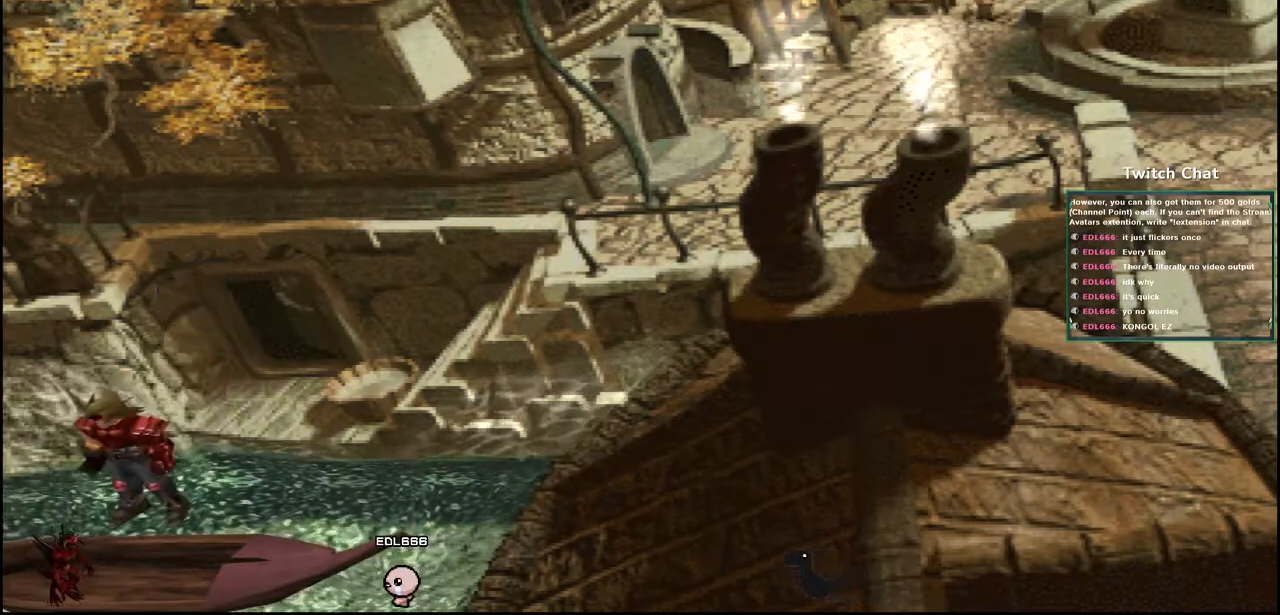
{"dt_ms": 500, "buttons": [], "left_stick": "center", "right_stick": "center", "events": [[17, "CIRCLE", "up"]]}
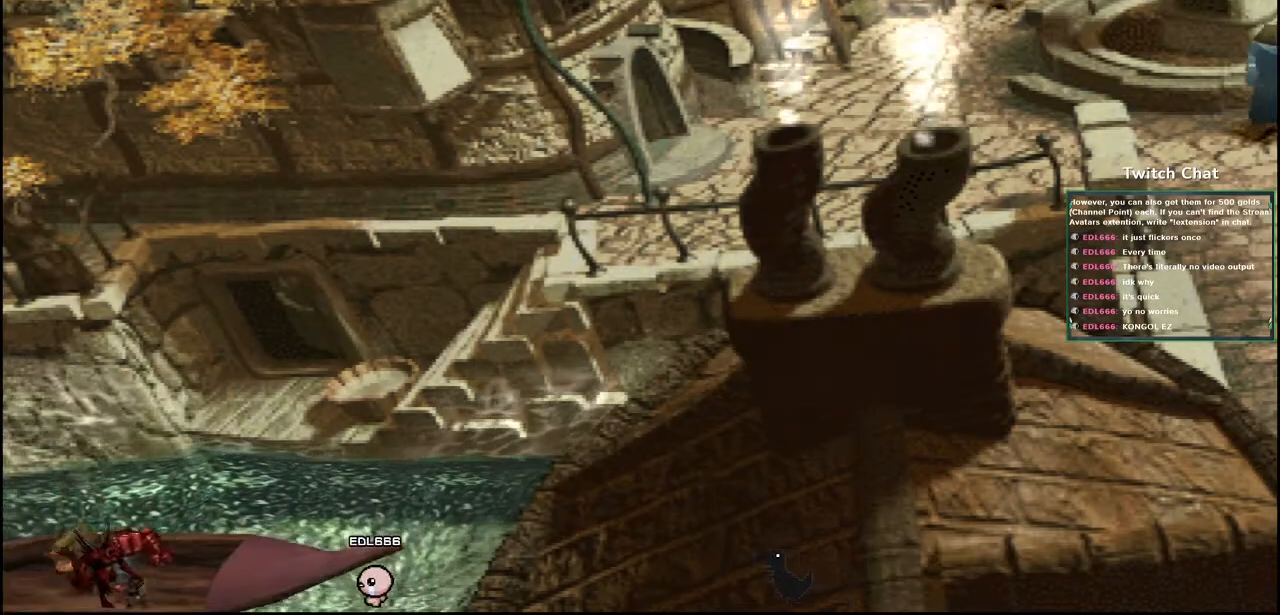
{"dt_ms": 500, "buttons": [], "left_stick": "center", "right_stick": "center", "events": []}
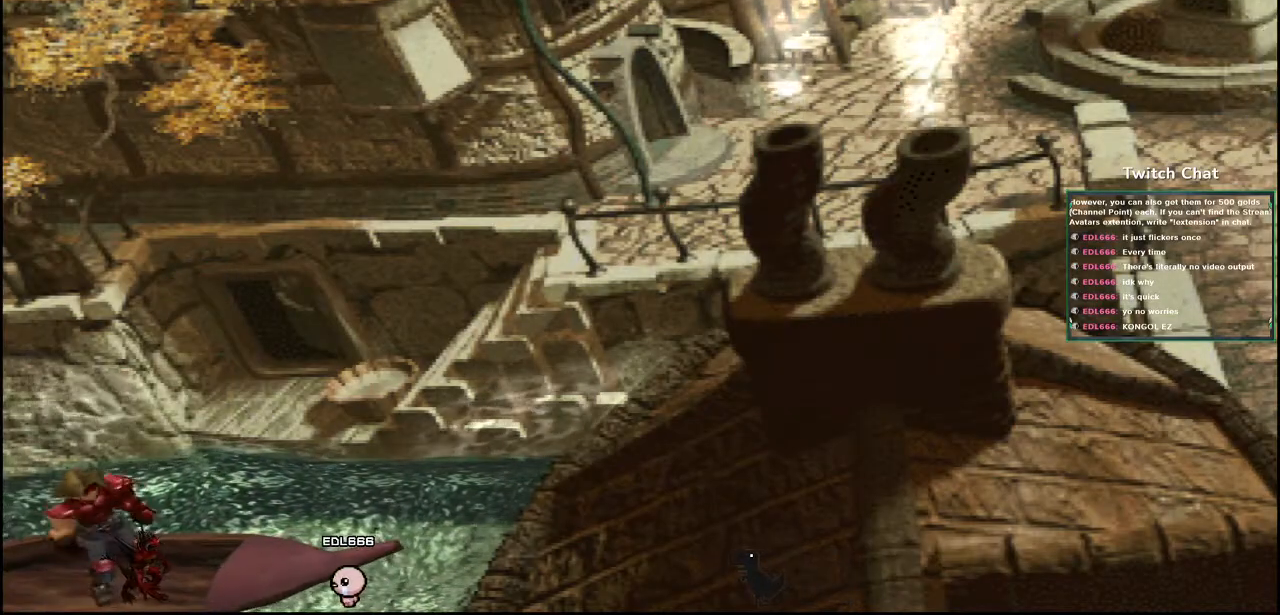
{"dt_ms": 500, "buttons": [], "left_stick": "center", "right_stick": "center", "events": []}
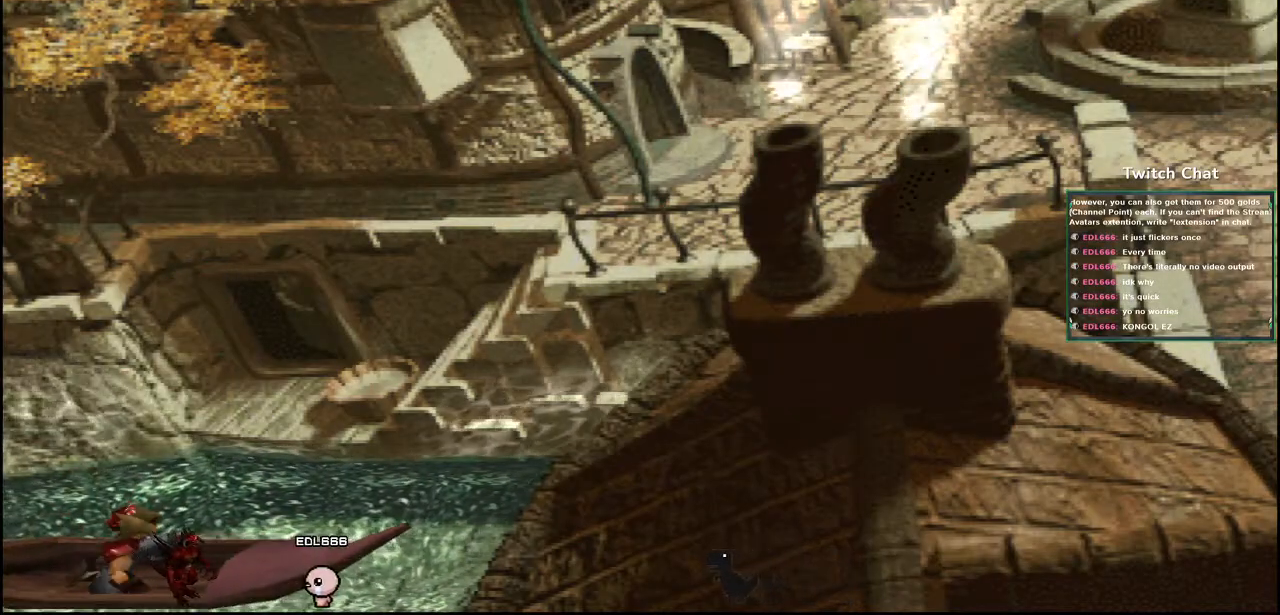
{"dt_ms": 500, "buttons": [], "left_stick": "center", "right_stick": "center", "events": []}
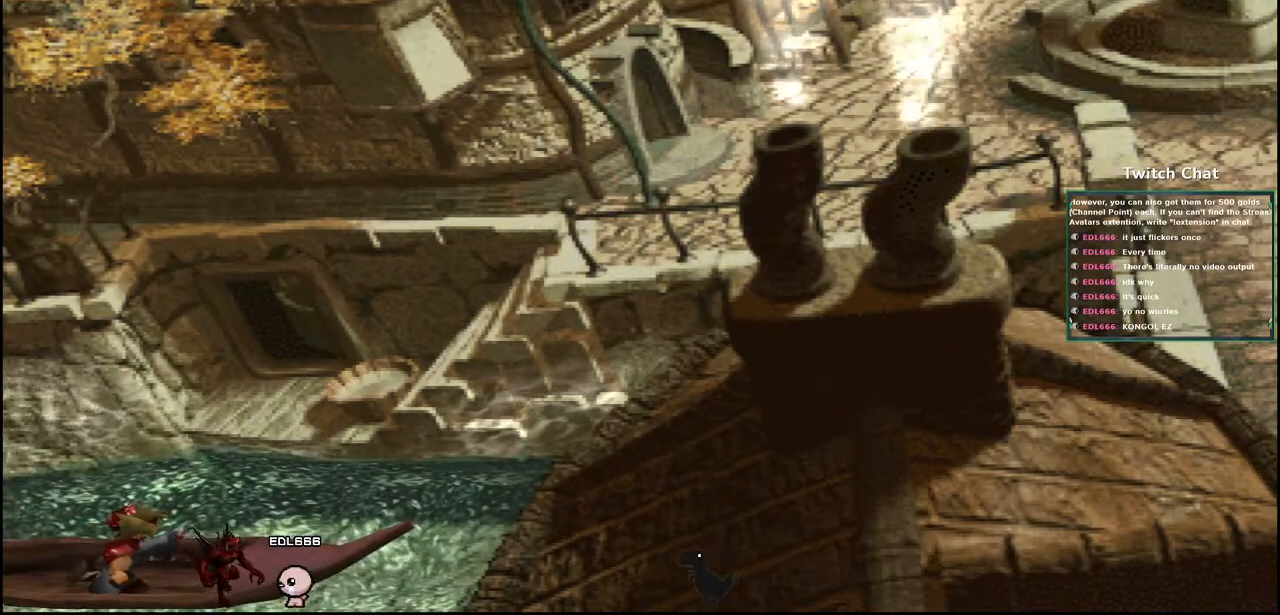
{"dt_ms": 500, "buttons": [], "left_stick": "center", "right_stick": "center", "events": []}
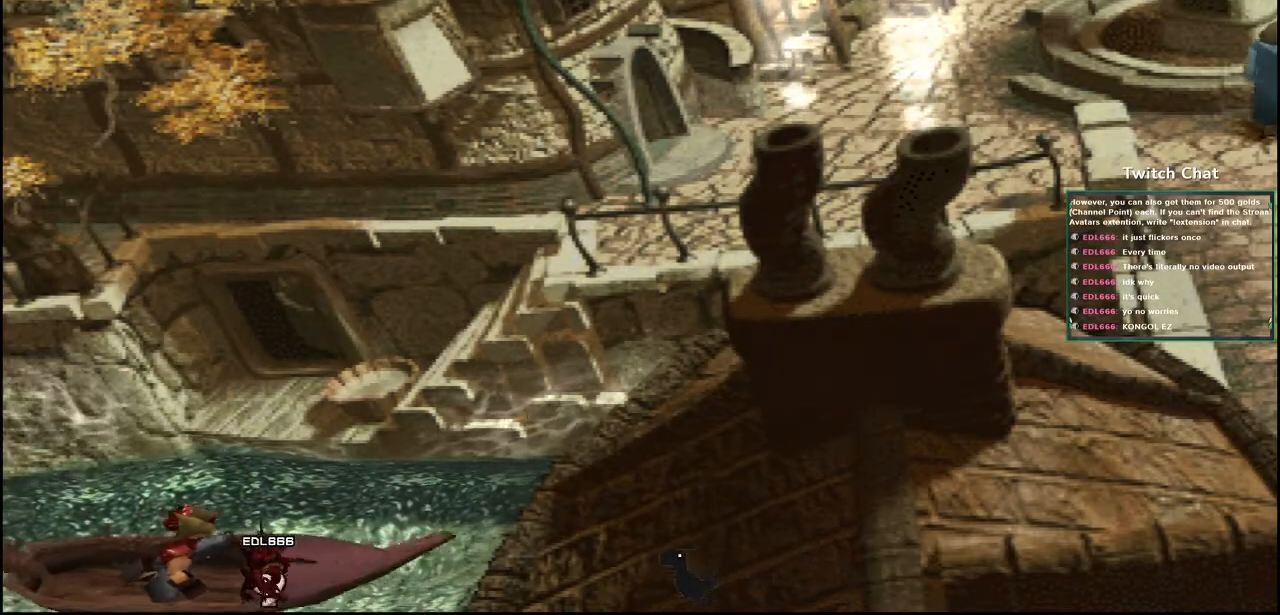
{"dt_ms": 500, "buttons": [], "left_stick": "center", "right_stick": "center", "events": []}
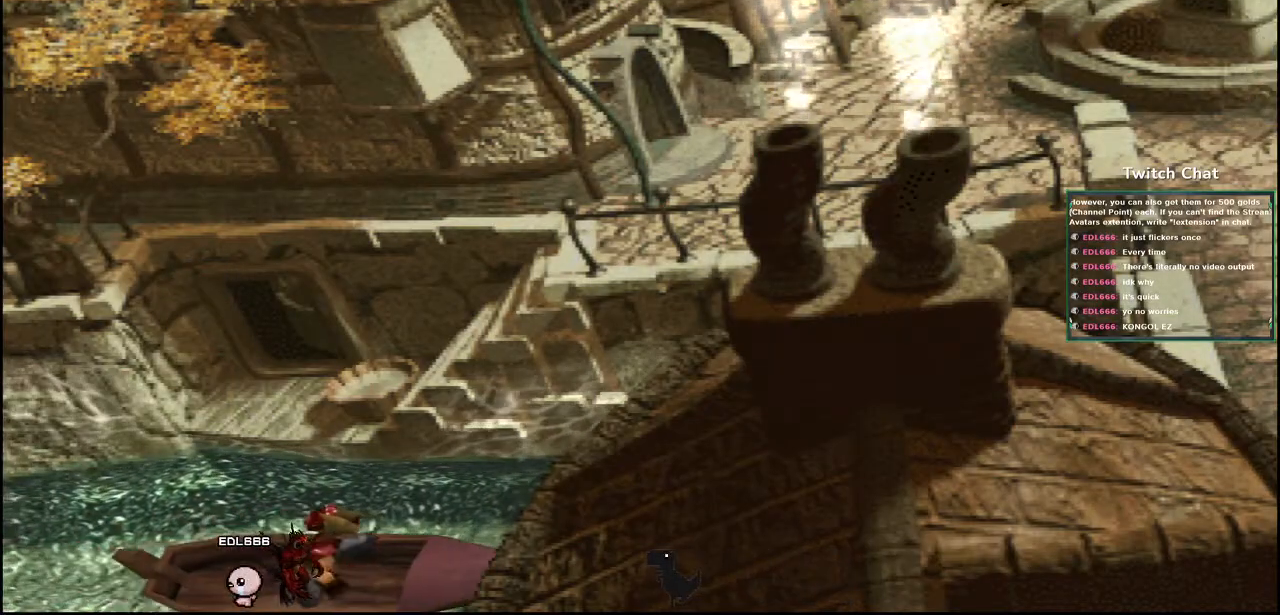
{"dt_ms": 500, "buttons": [], "left_stick": "center", "right_stick": "center", "events": []}
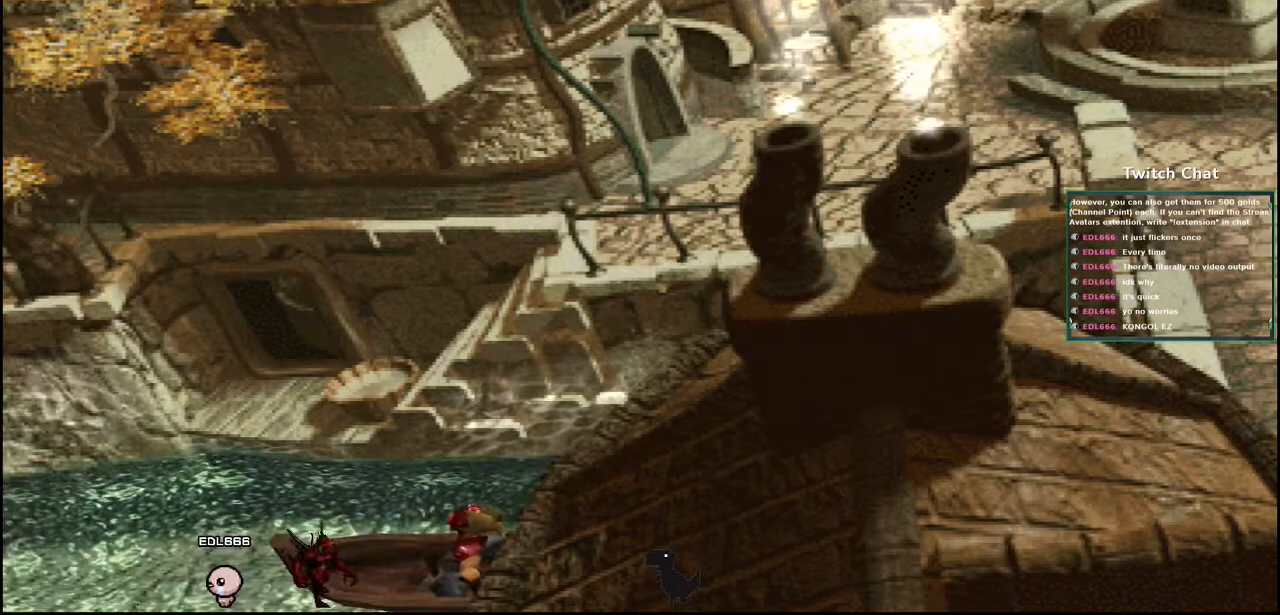
{"dt_ms": 500, "buttons": [], "left_stick": "center", "right_stick": "center", "events": []}
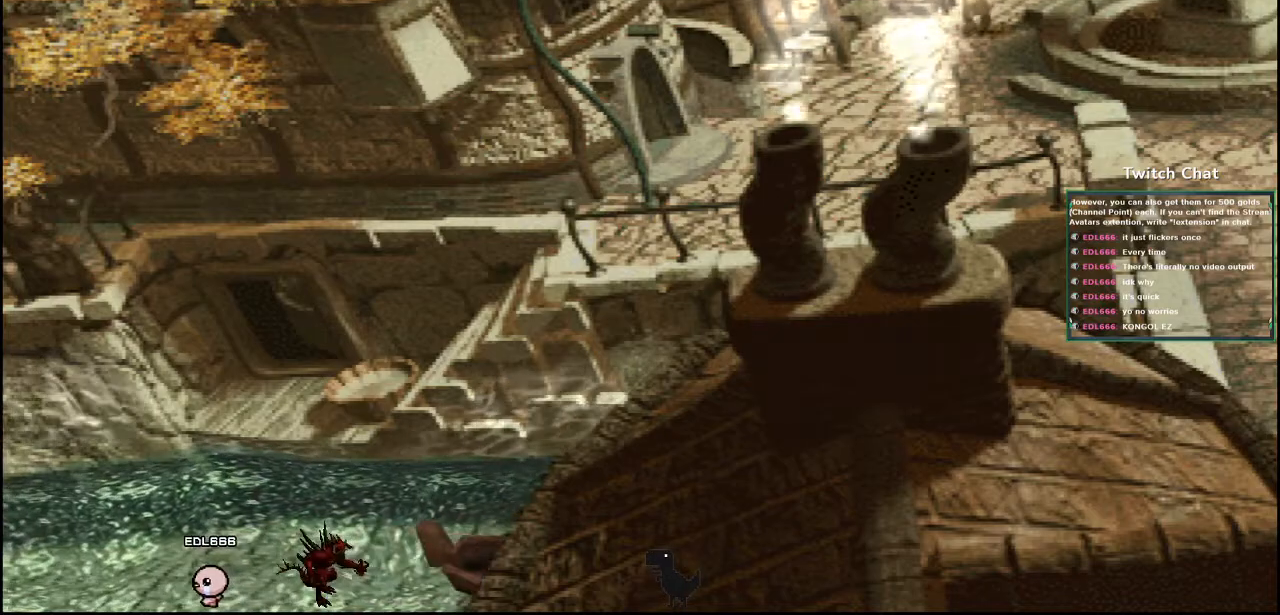
{"dt_ms": 500, "buttons": [], "left_stick": "center", "right_stick": "center", "events": []}
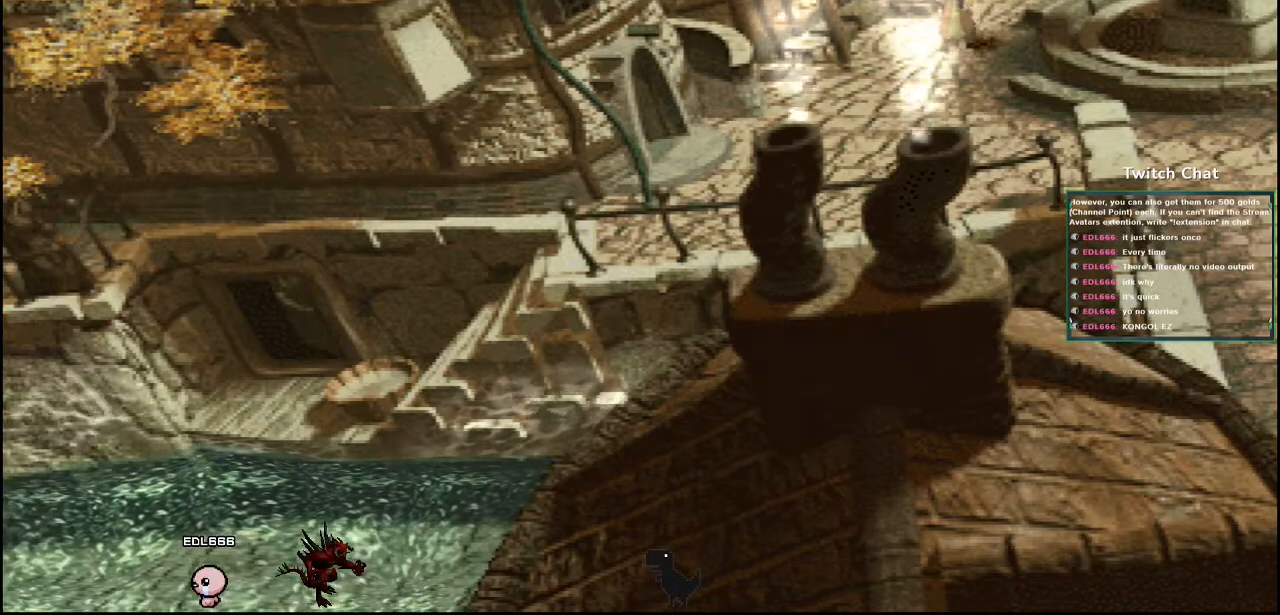
{"dt_ms": 500, "buttons": [], "left_stick": "center", "right_stick": "right", "events": [[367, "right_stick", "right"]]}
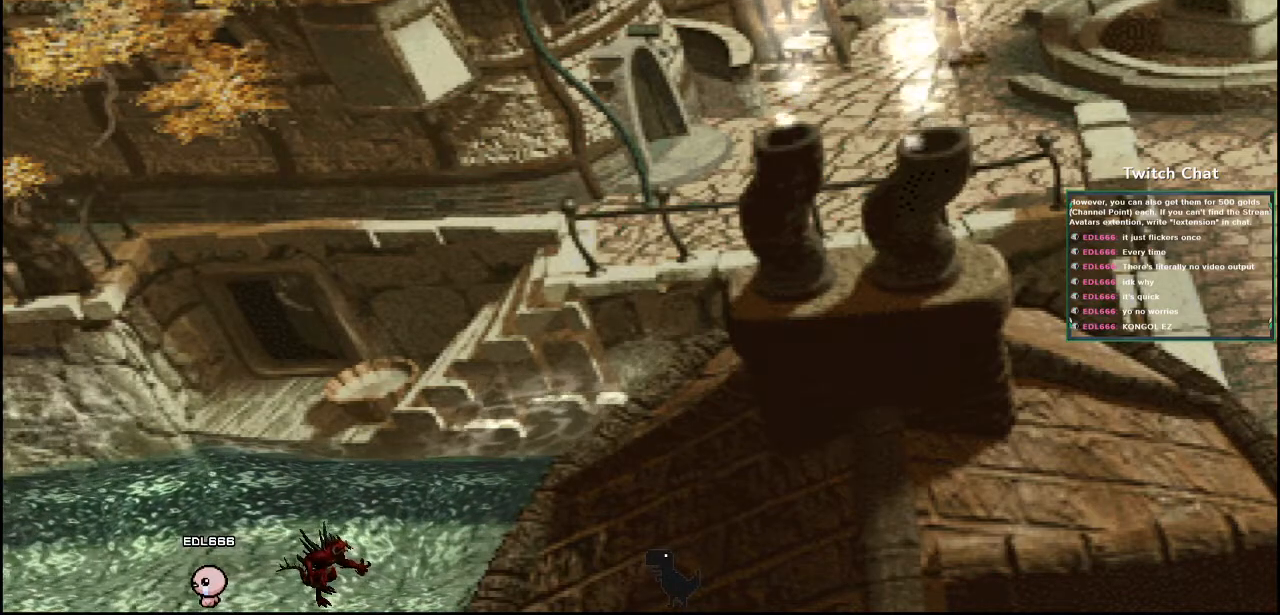
{"dt_ms": 500, "buttons": [], "left_stick": "center", "right_stick": "down-right"}
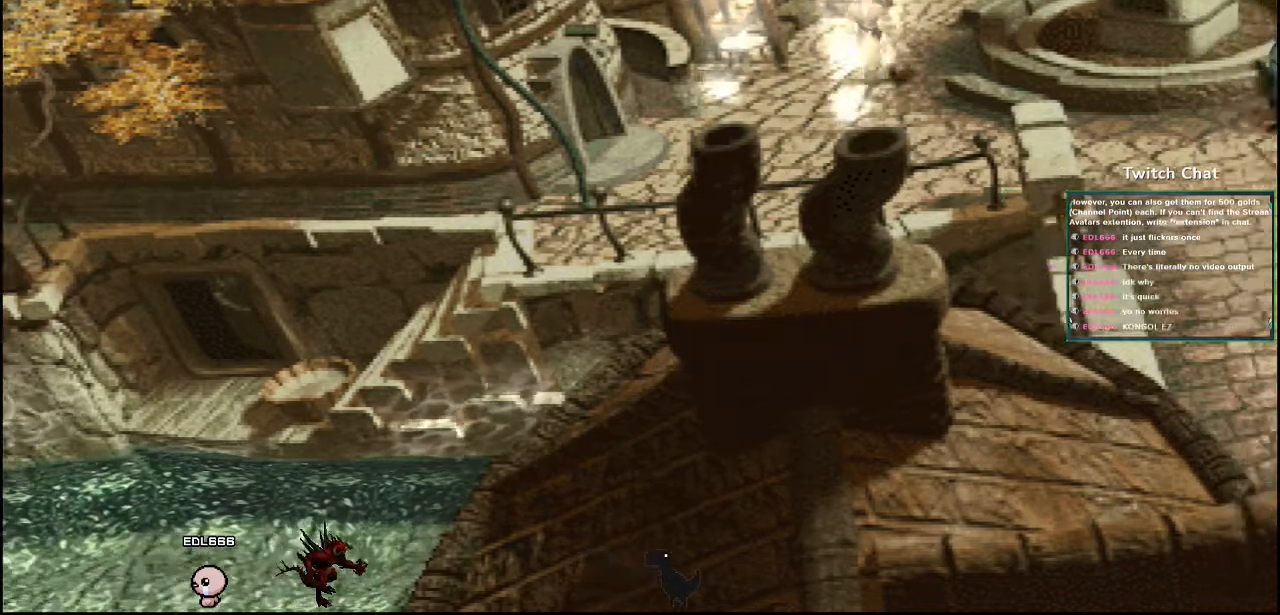
{"dt_ms": 1000, "buttons": [], "left_stick": "center", "right_stick": "down-right"}
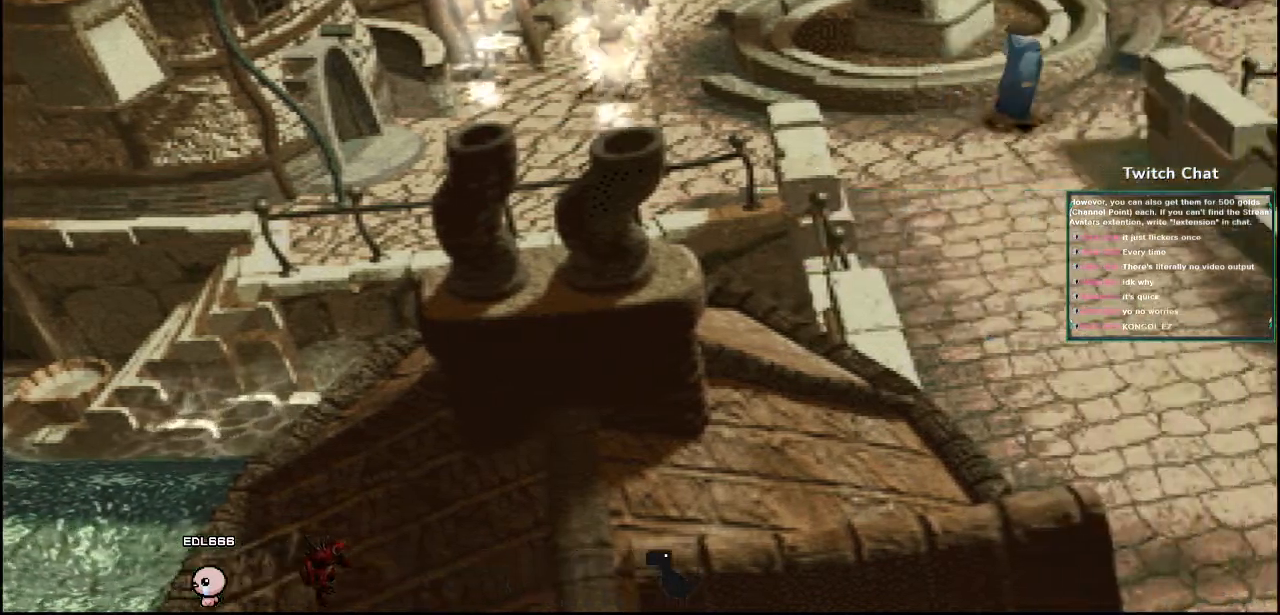
{"dt_ms": 500, "buttons": [], "left_stick": "center", "right_stick": "down-right", "events": []}
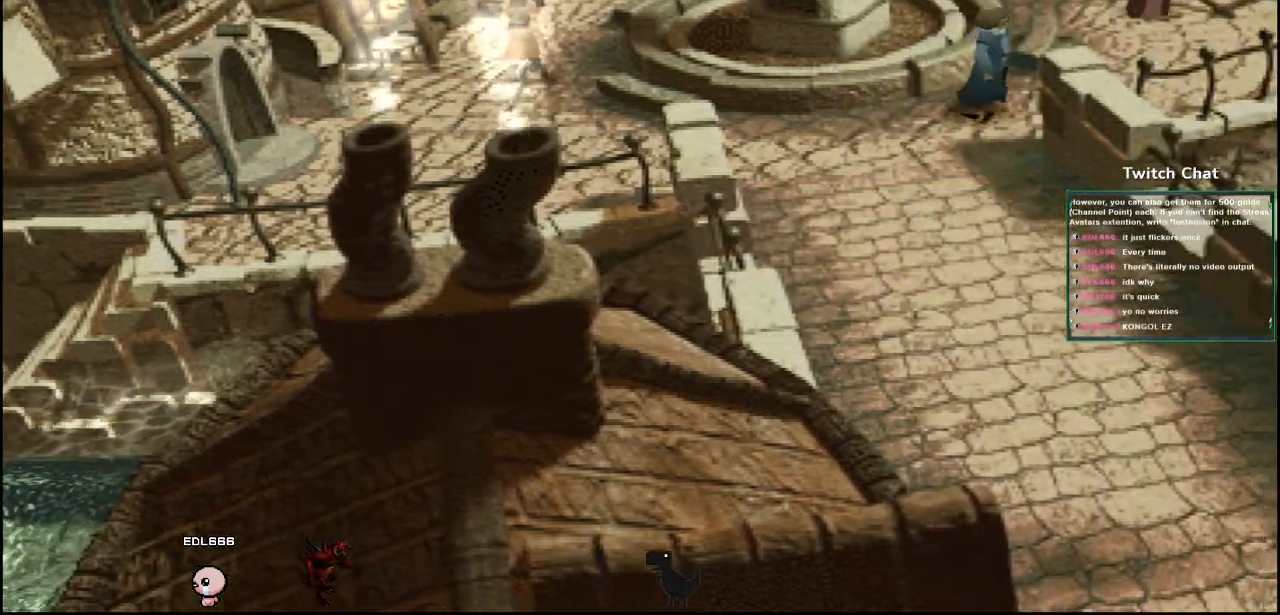
{"dt_ms": 500, "buttons": [], "left_stick": "center", "right_stick": "down-right", "events": []}